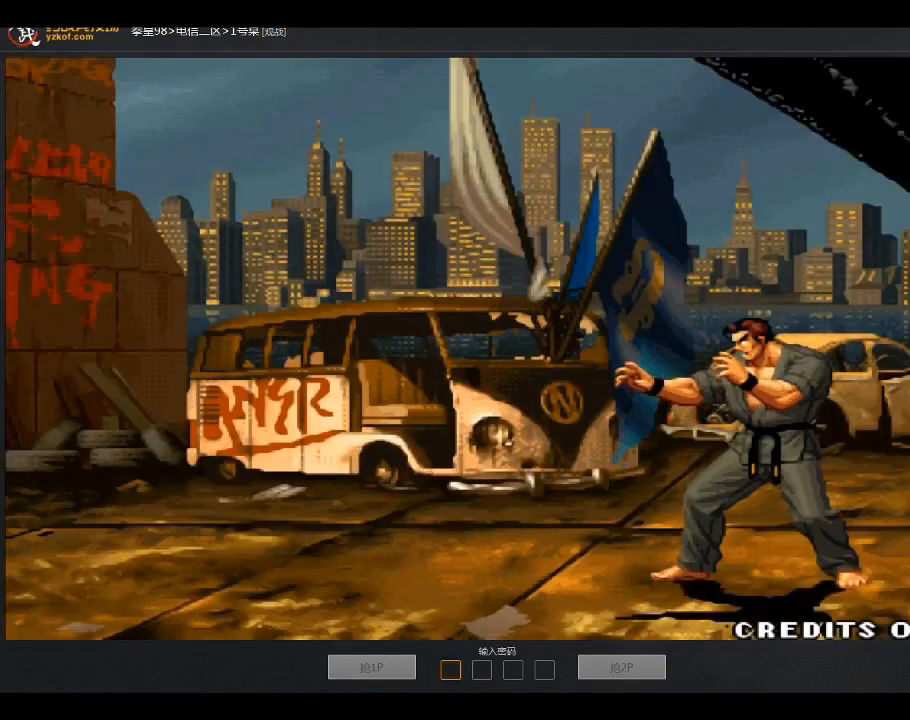
Gameplay with a controller (arcade stick); each line is a JSON object with the inputs held at the frame after it. "events" lists button and stick changes between this image and that frame as [ms after this image, input, new state], when the widget could be followed in between. Not read: D L3 R3.
{"buttons": [], "left_stick": "center", "events": [[233, "A", "down"], [367, "A", "up"]]}
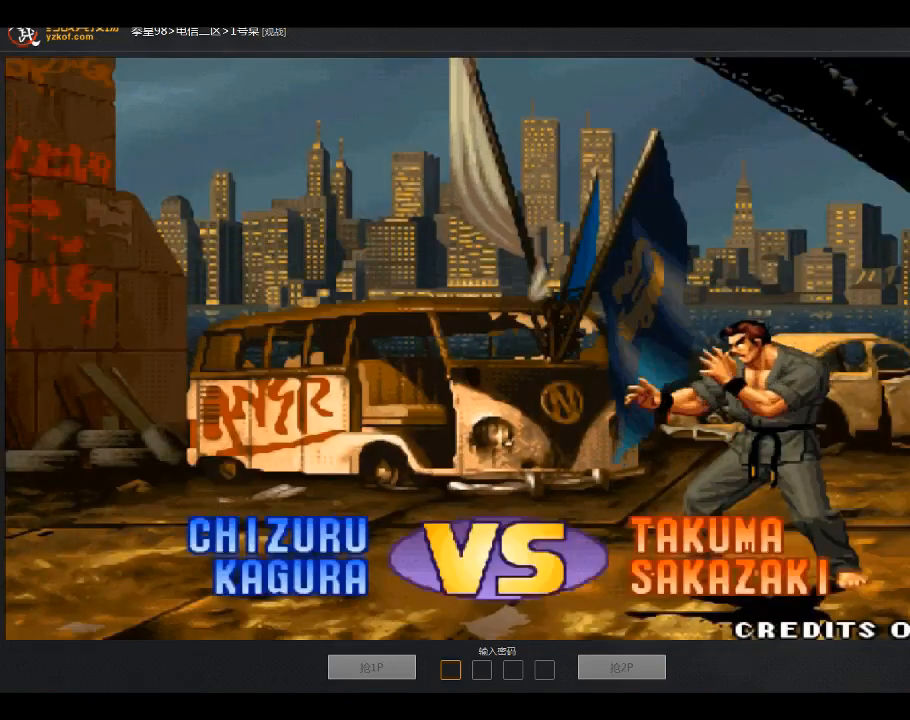
{"buttons": [], "left_stick": "center", "events": []}
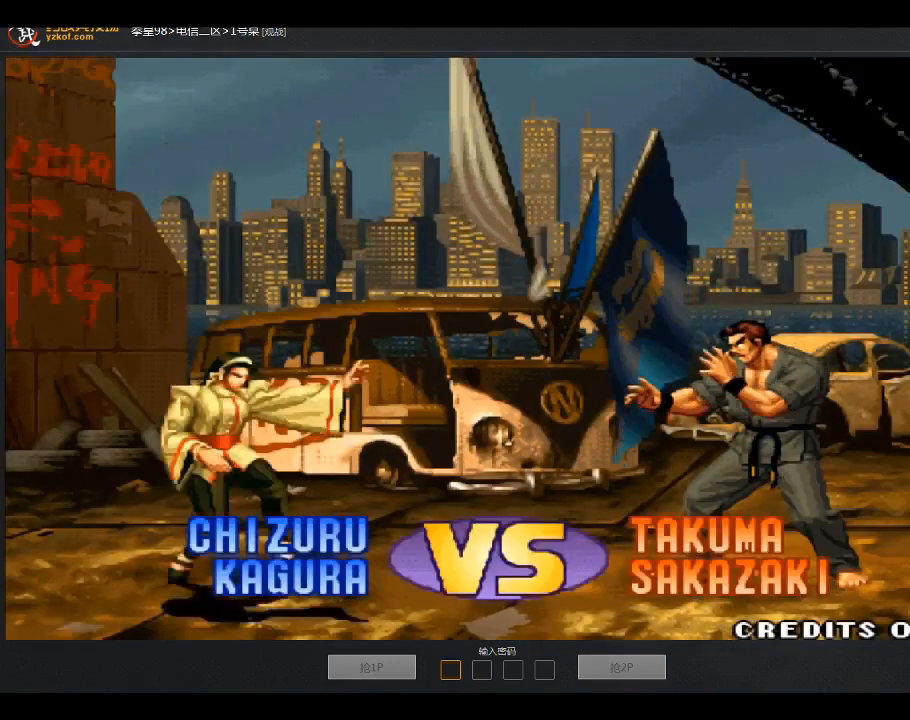
{"buttons": [], "left_stick": "center", "events": [[66, "A", "down"], [66, "C", "down"], [200, "A", "up"], [267, "C", "up"]]}
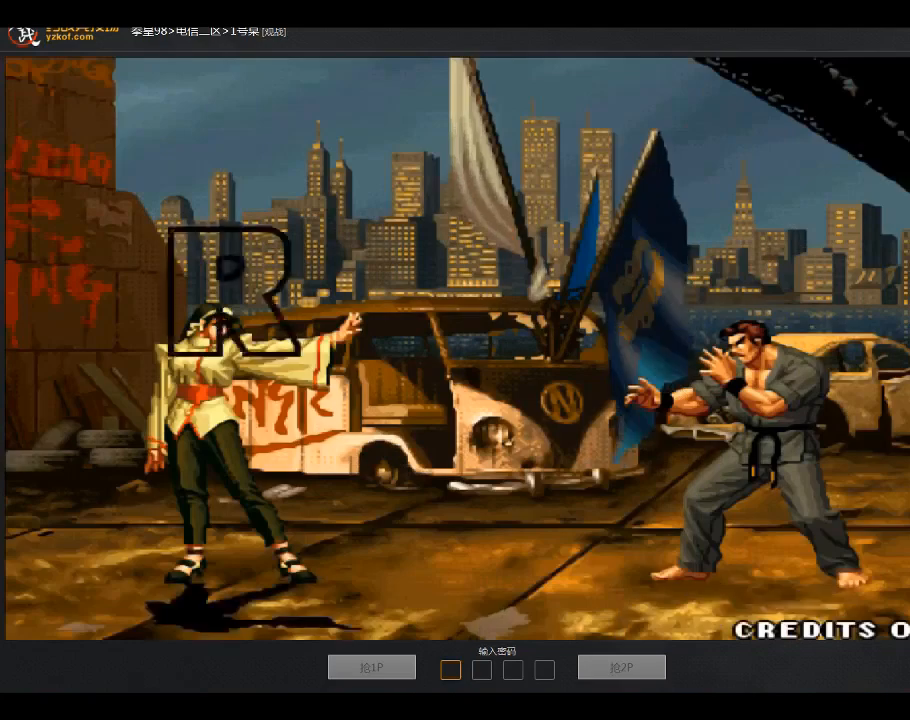
{"buttons": [], "left_stick": "down-left", "events": [[167, "left_stick", "down"], [300, "left_stick", "center"], [401, "A", "down"], [467, "A", "up"], [501, "left_stick", "down-left"]]}
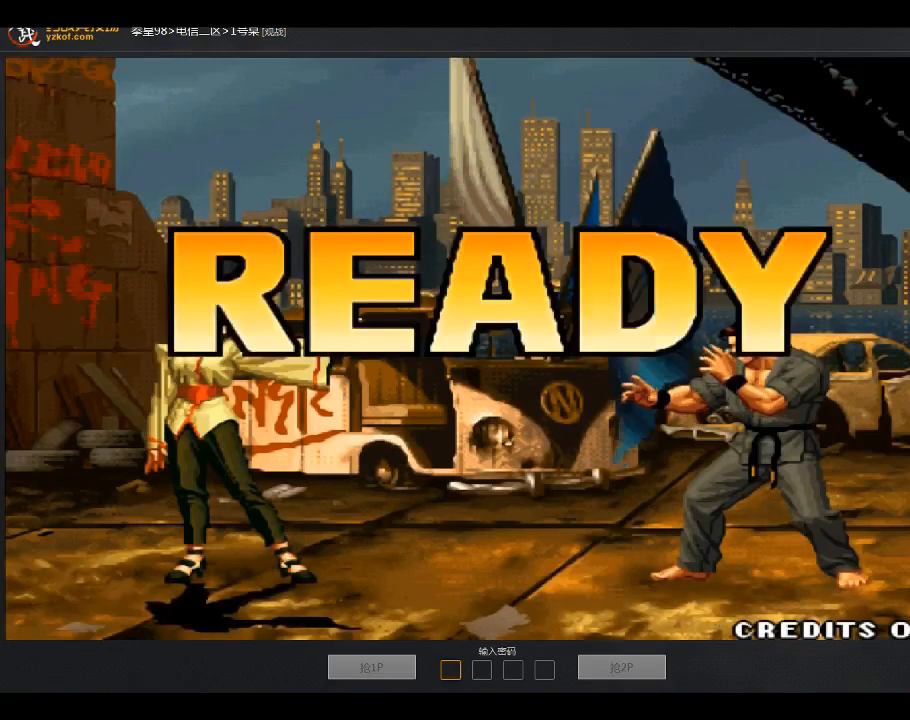
{"buttons": [], "left_stick": "left", "events": [[267, "left_stick", "center"], [400, "left_stick", "down-left"], [467, "left_stick", "left"]]}
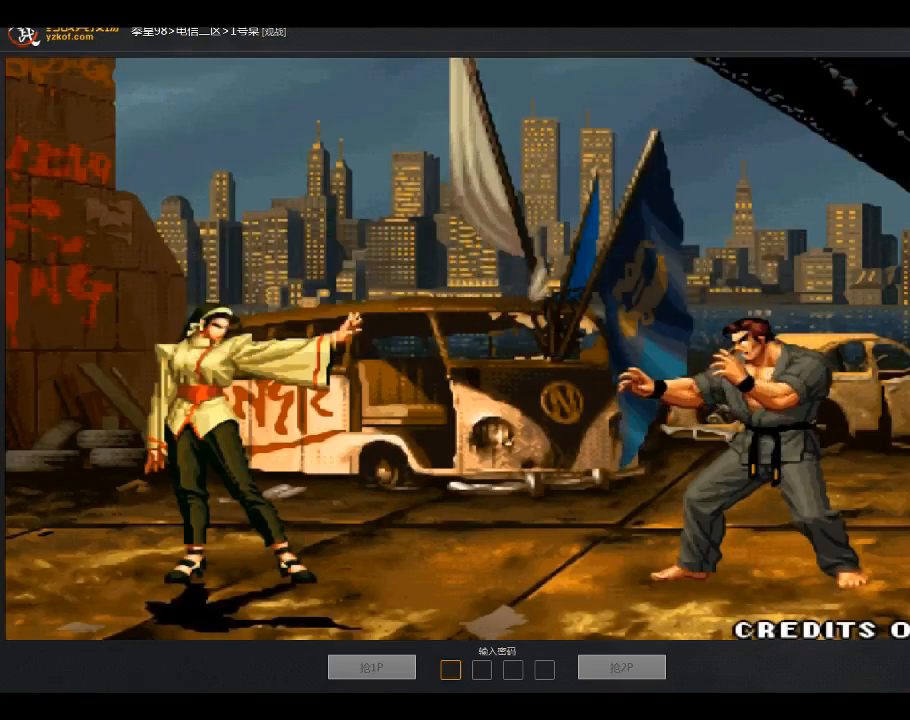
{"buttons": [], "left_stick": "down-right", "events": [[100, "left_stick", "center"], [267, "left_stick", "down-right"]]}